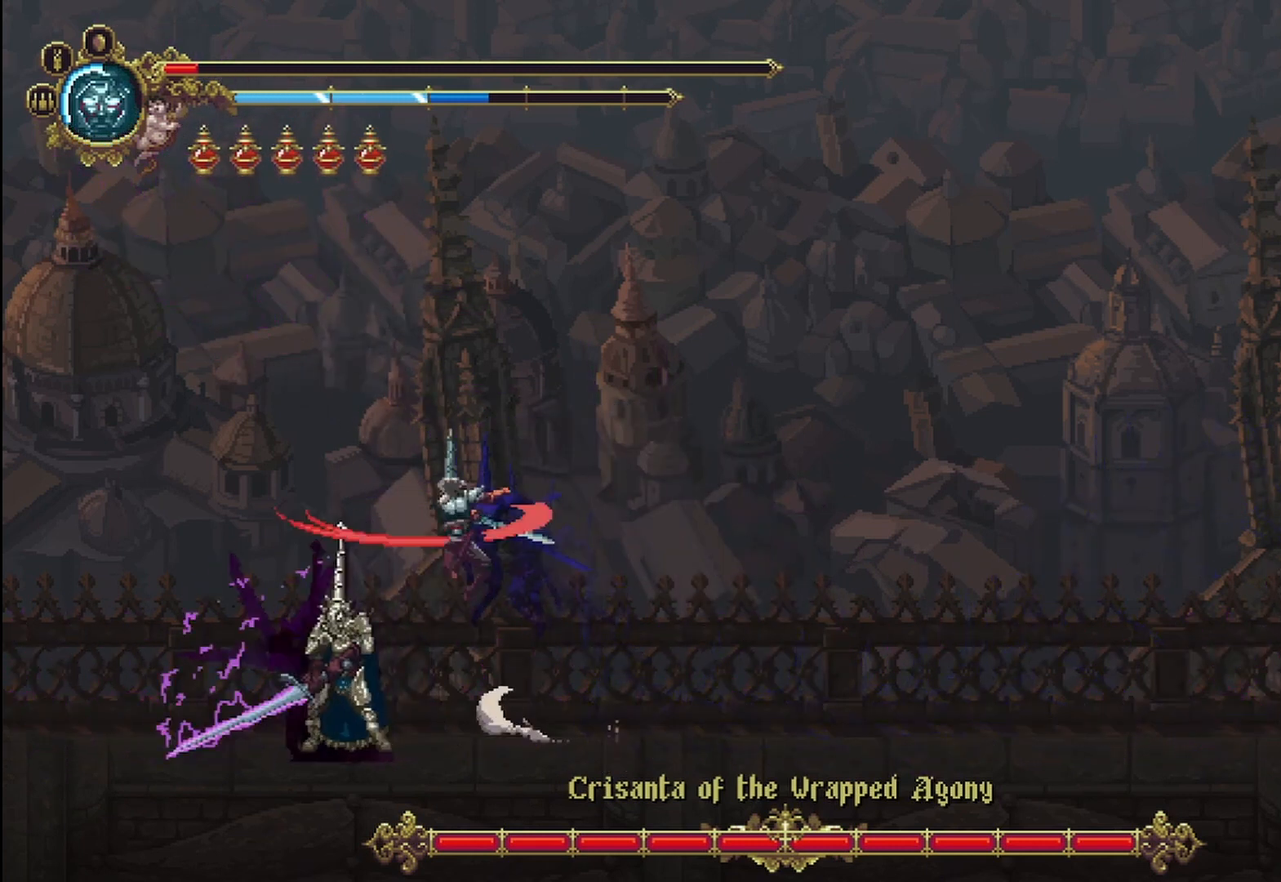
Gameplay with a controller (Xbox layout); each line is a JSON object with the inputs held at the frame after it (dt_ms = milliseconds from this image to that frame). "events" lists button and stick changes between this image and that frame as [ms after this image, input, new state], when the widget could be followed in between. Not read: HOME.
{"dt_ms": 500, "buttons": ["X"], "left_stick": "up-right", "right_stick": "center", "events": [[83, "X", "down"], [167, "X", "up"], [208, "X", "down"], [250, "X", "up"], [292, "left_stick", "up-right"], [333, "X", "down"], [417, "X", "up"], [500, "X", "down"]]}
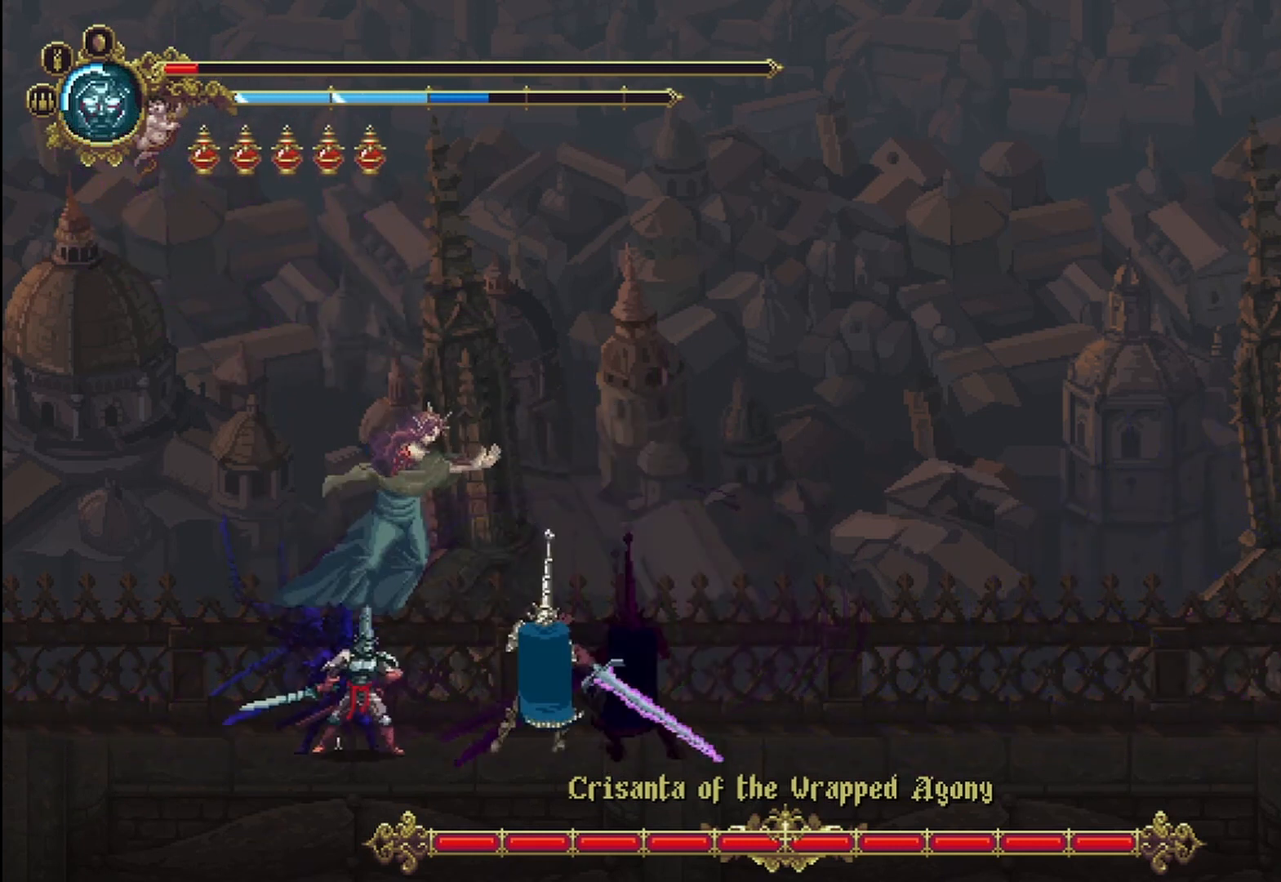
{"dt_ms": 500, "buttons": ["X"], "left_stick": "up-right", "right_stick": "center", "events": [[42, "X", "up"], [125, "X", "down"], [167, "X", "up"], [250, "X", "down"], [333, "X", "up"], [417, "X", "down"], [458, "X", "up"], [500, "X", "down"]]}
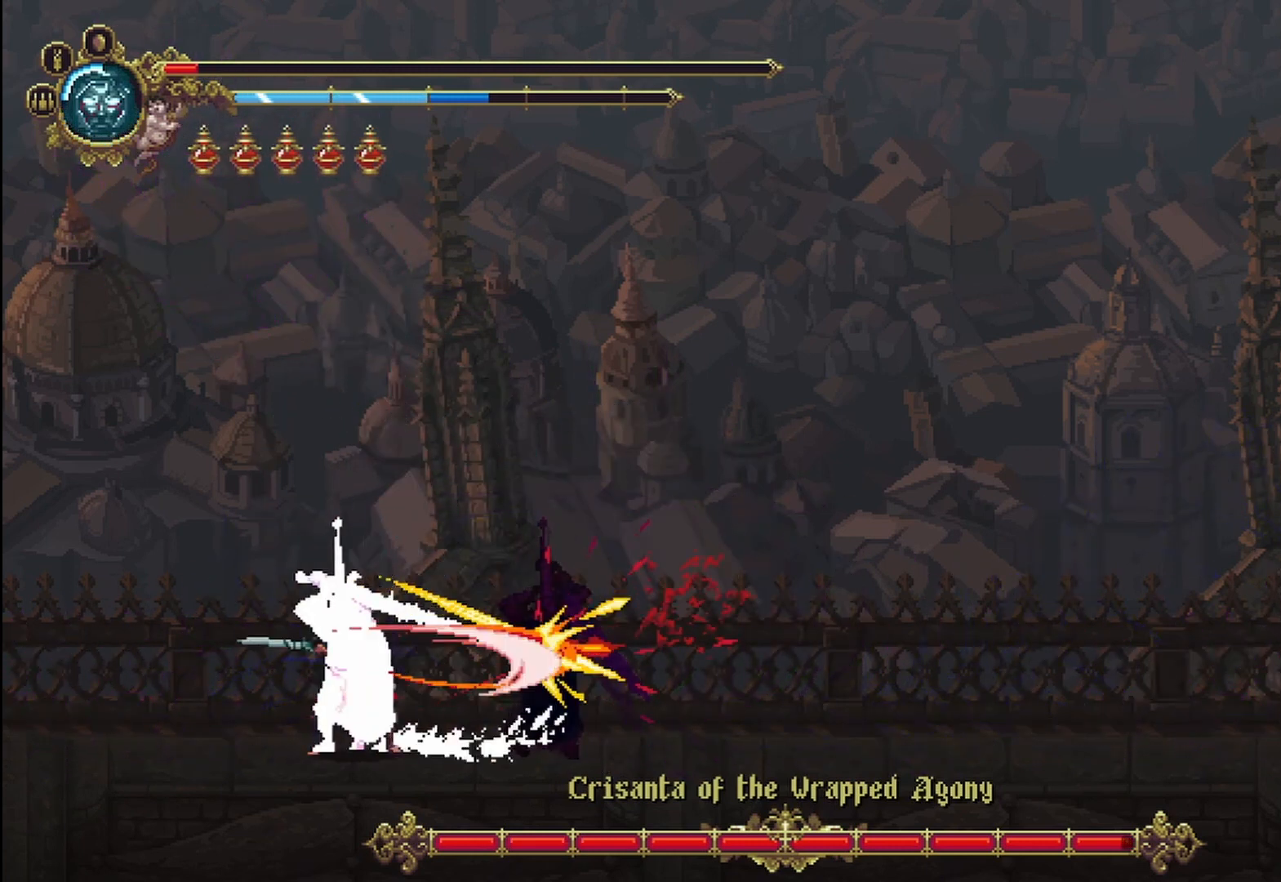
{"dt_ms": 500, "buttons": [], "left_stick": "up-right", "right_stick": "center", "events": [[83, "X", "up"], [167, "X", "down"], [250, "X", "up"], [292, "X", "down"], [375, "X", "up"], [417, "X", "down"], [500, "X", "up"]]}
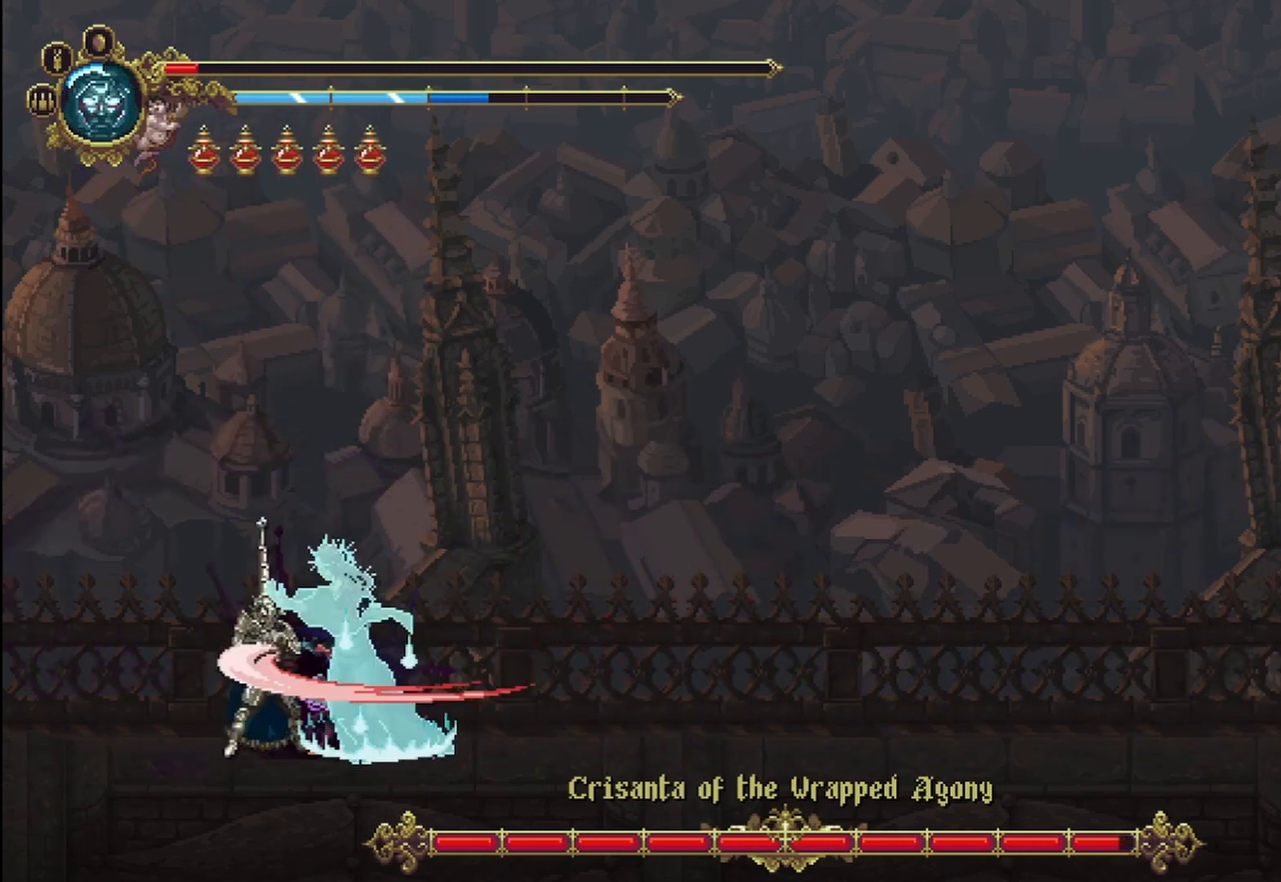
{"dt_ms": 500, "buttons": ["X"], "left_stick": "up-right", "right_stick": "center", "events": [[83, "X", "down"], [167, "X", "up"], [208, "X", "down"], [250, "X", "up"], [333, "X", "down"], [417, "X", "up"], [500, "X", "down"]]}
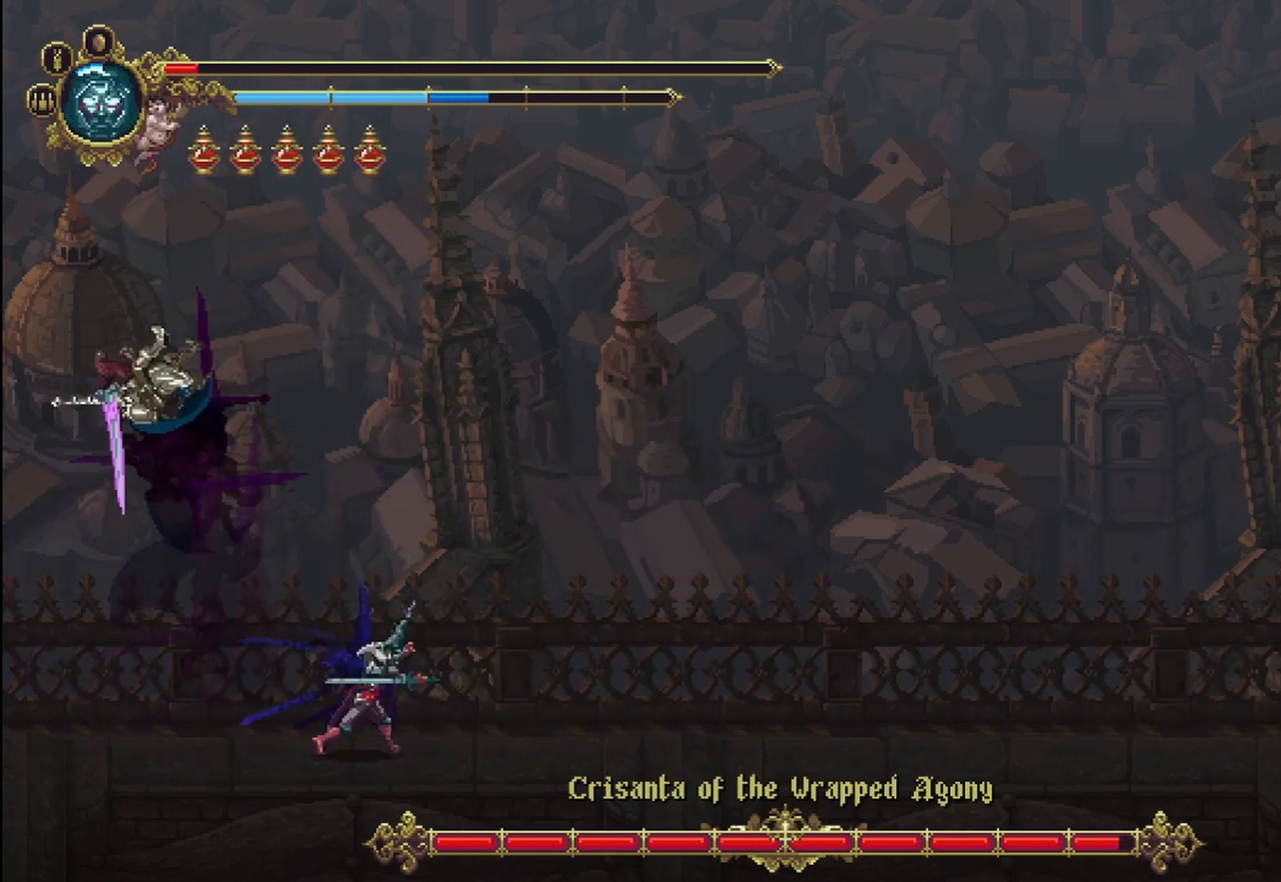
{"dt_ms": 500, "buttons": [], "left_stick": "left", "right_stick": "center", "events": [[42, "X", "up"], [125, "X", "down"], [125, "left_stick", "up-left"], [167, "X", "up"], [208, "left_stick", "left"]]}
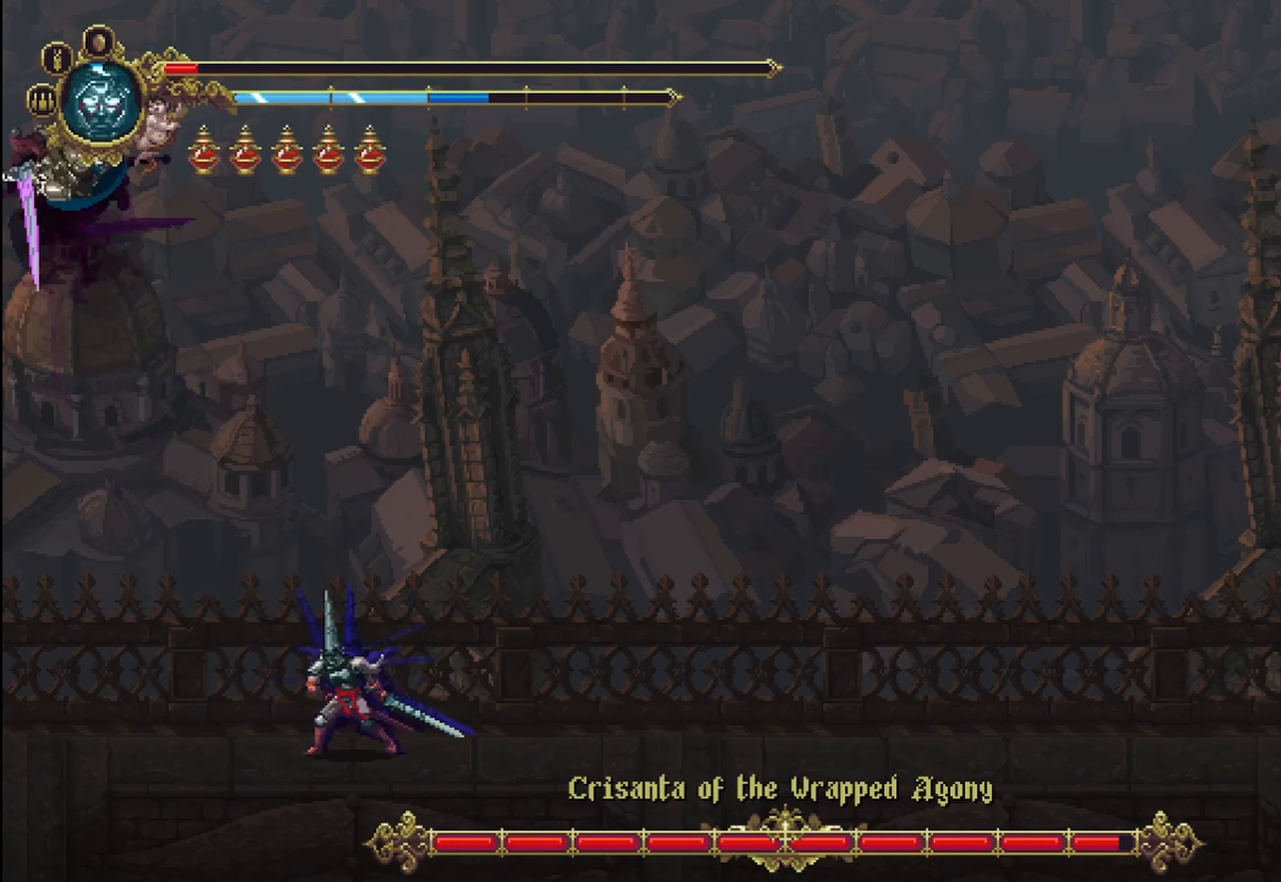
{"dt_ms": 500, "buttons": [], "left_stick": "left", "right_stick": "center", "events": [[42, "left_stick", "up-right"], [333, "left_stick", "left"]]}
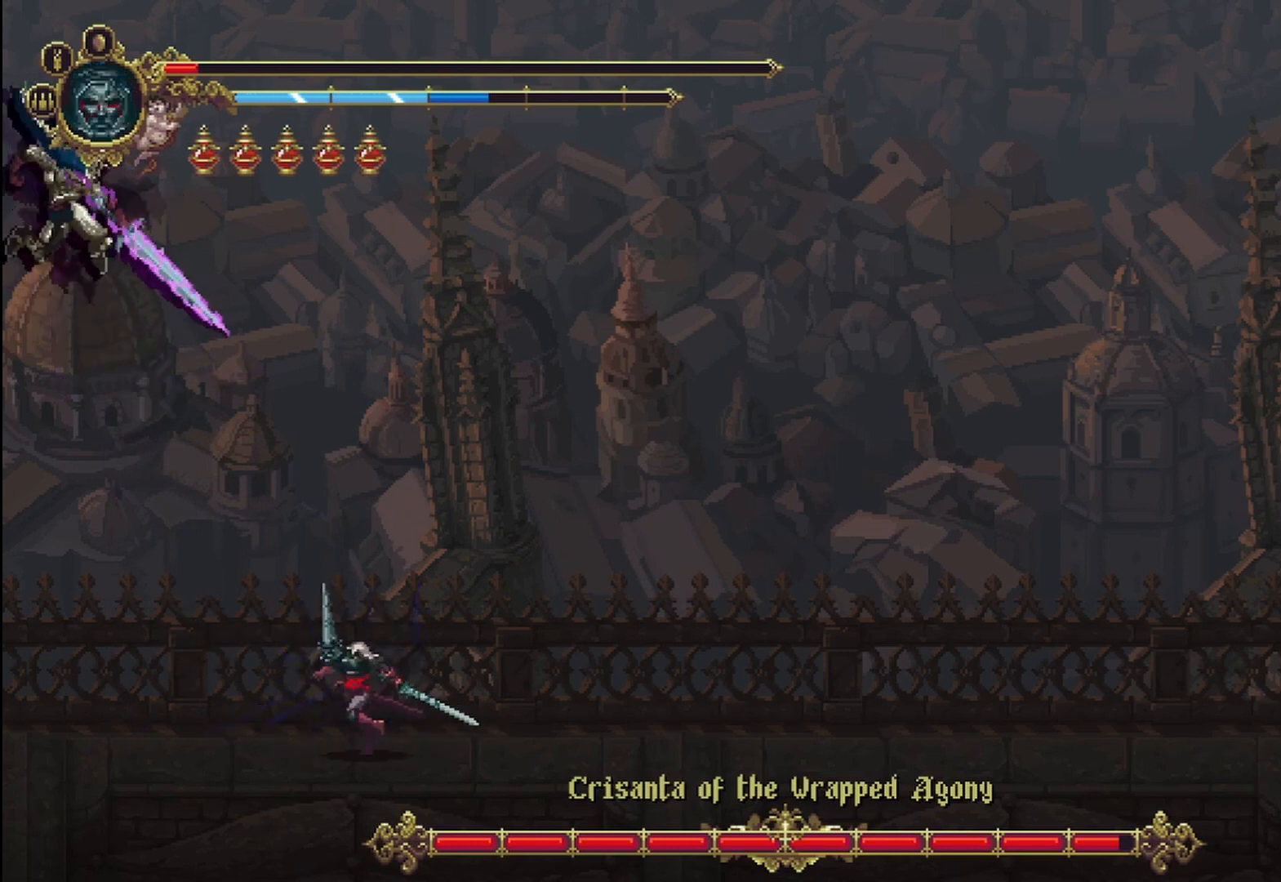
{"dt_ms": 500, "buttons": ["X"], "left_stick": "up-right", "right_stick": "center", "events": [[83, "A", "down"], [83, "left_stick", "up-right"], [375, "A", "up"], [500, "X", "down"]]}
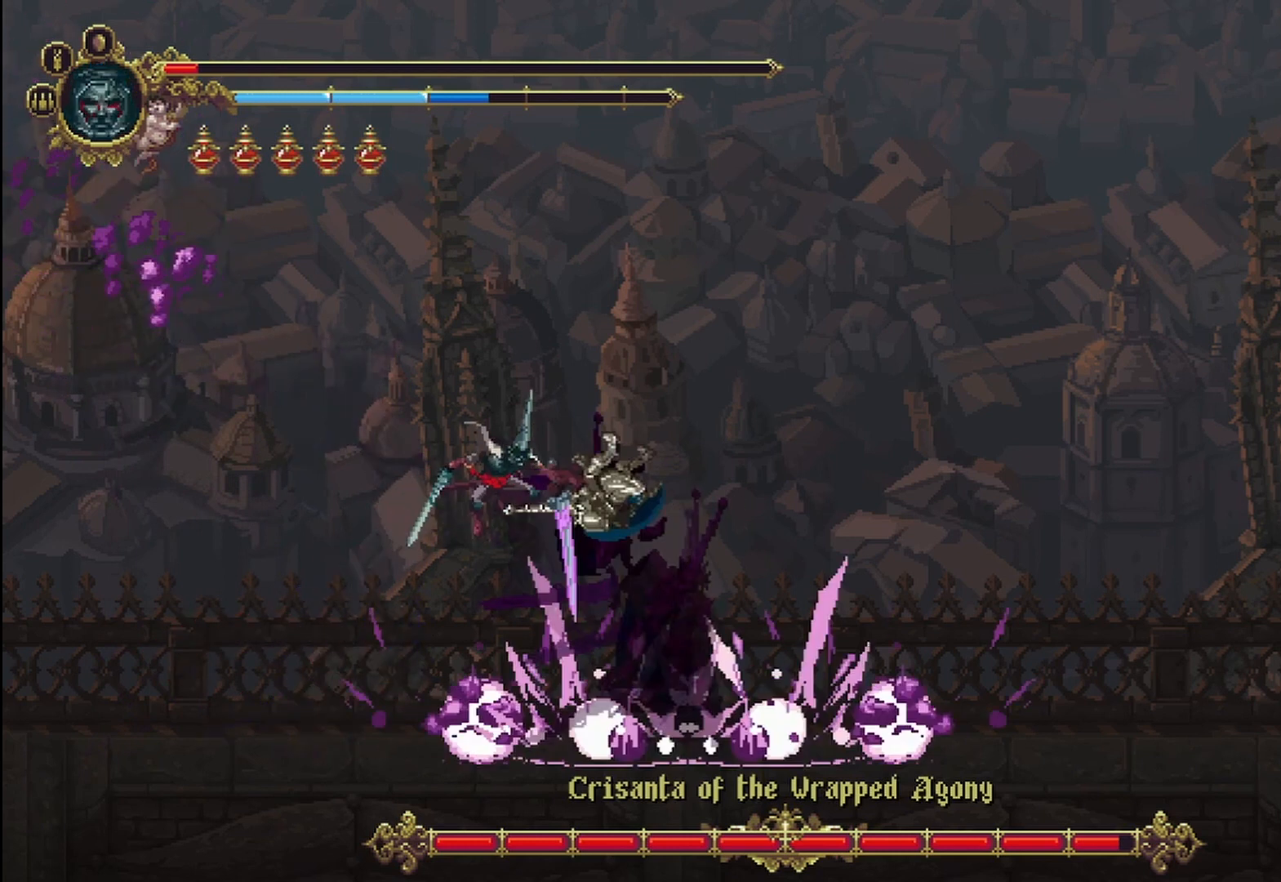
{"dt_ms": 500, "buttons": [], "left_stick": "left", "right_stick": "center", "events": [[83, "X", "up"], [167, "X", "down"], [208, "X", "up"], [250, "X", "down"], [333, "X", "up"], [375, "left_stick", "left"], [417, "X", "down"], [500, "X", "up"]]}
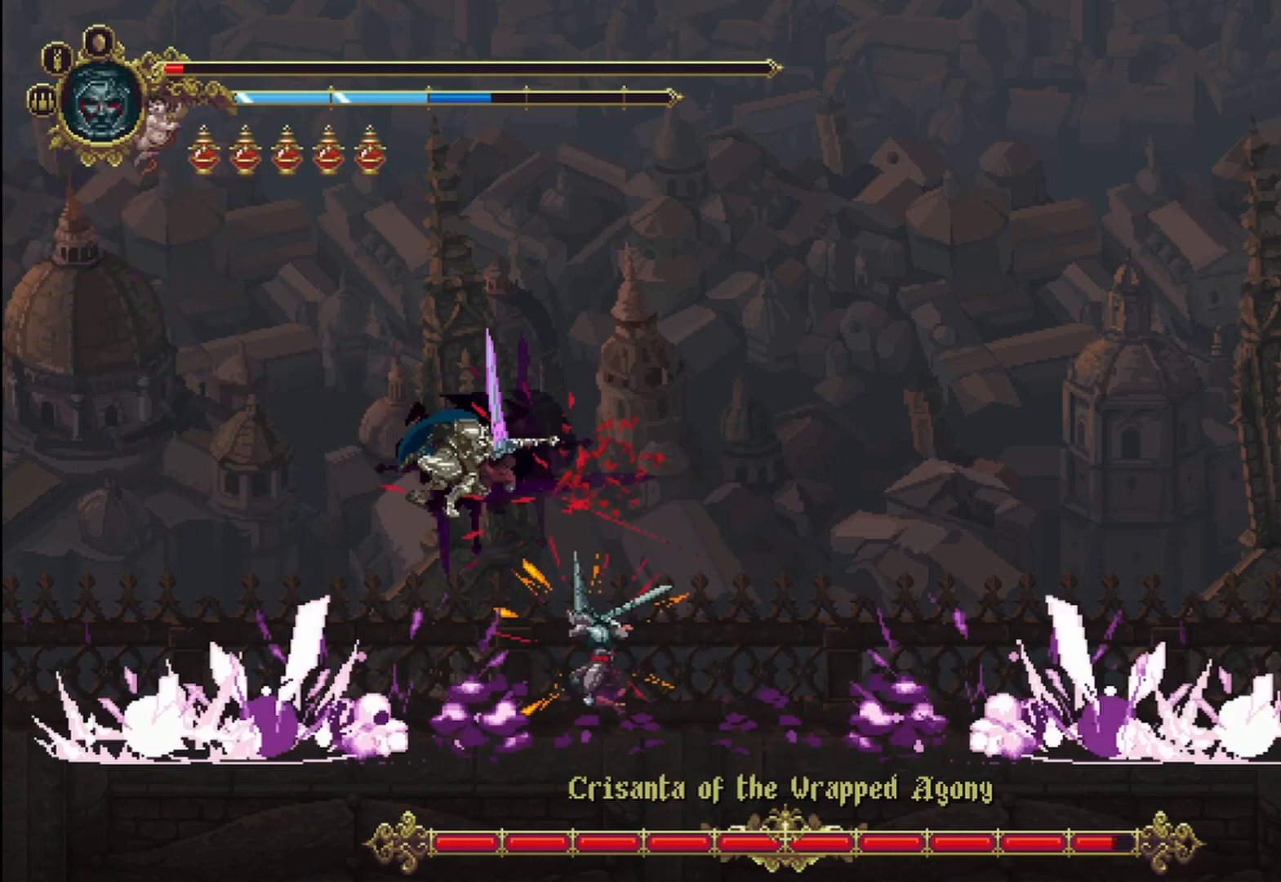
{"dt_ms": 1000, "buttons": ["X", "L3"], "left_stick": "left", "right_stick": "center"}
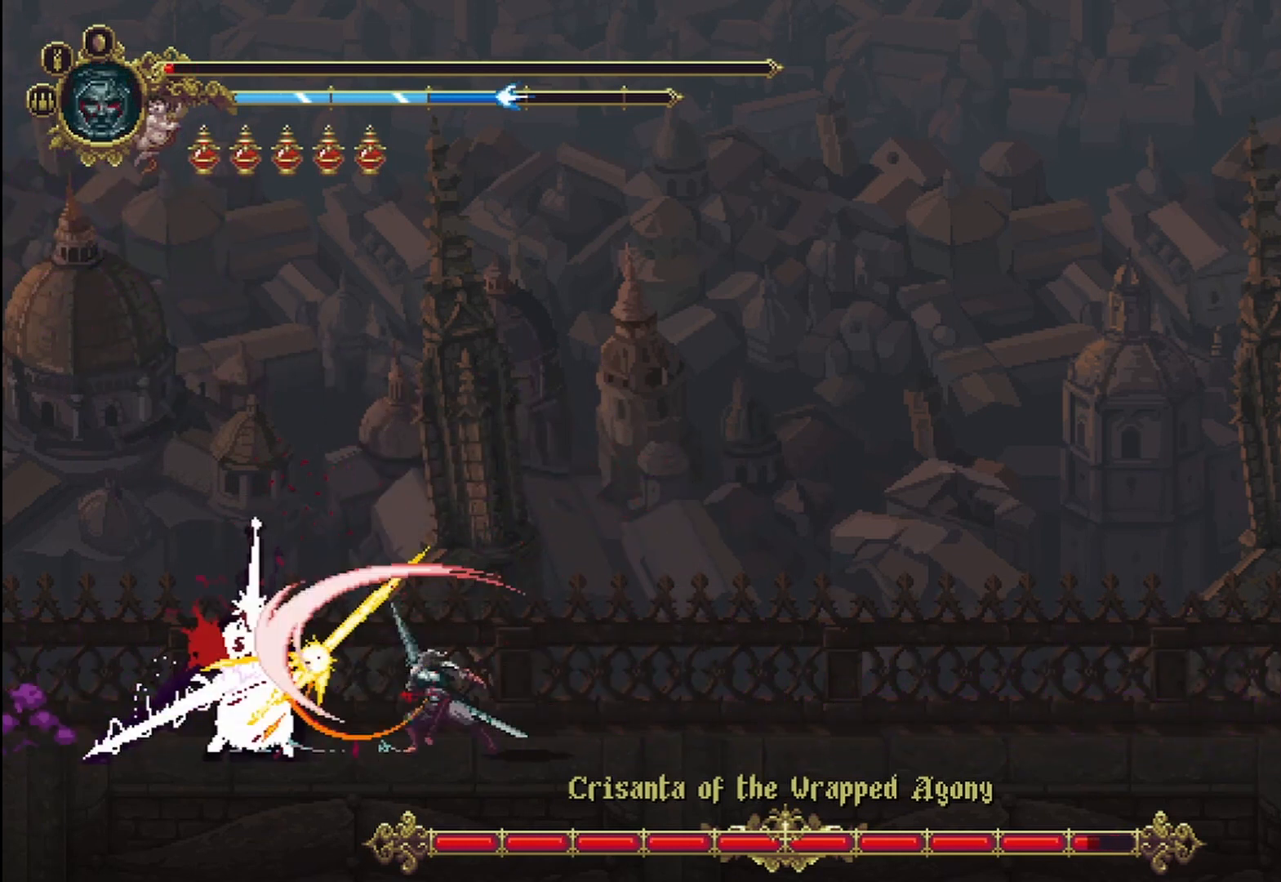
{"dt_ms": 500, "buttons": ["L3"], "left_stick": "left", "right_stick": "center", "events": [[83, "X", "up"], [167, "X", "down"], [208, "X", "up"], [375, "R2", "down"], [500, "R2", "up"]]}
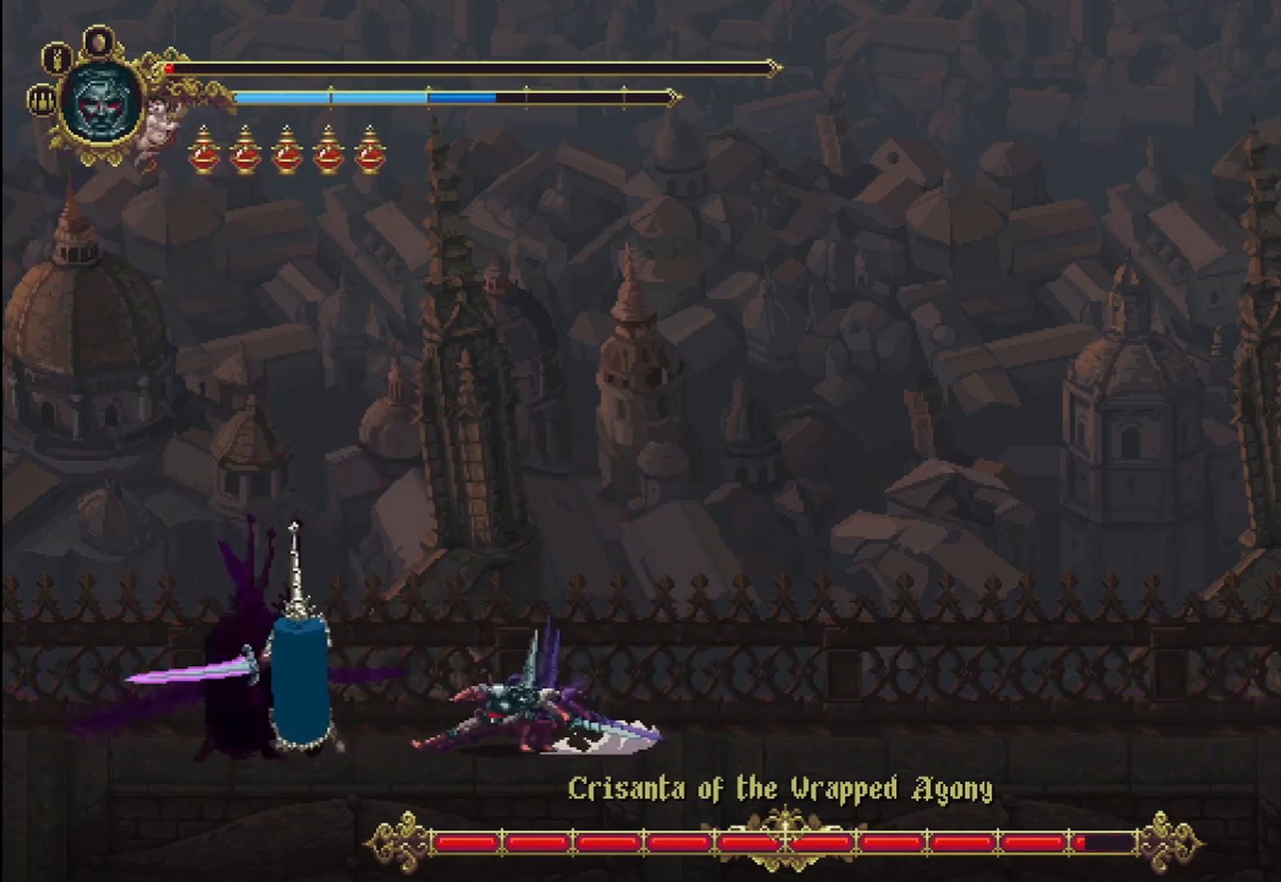
{"dt_ms": 500, "buttons": ["L3"], "left_stick": "left", "right_stick": "center", "events": [[42, "R2", "down"], [333, "R2", "up"]]}
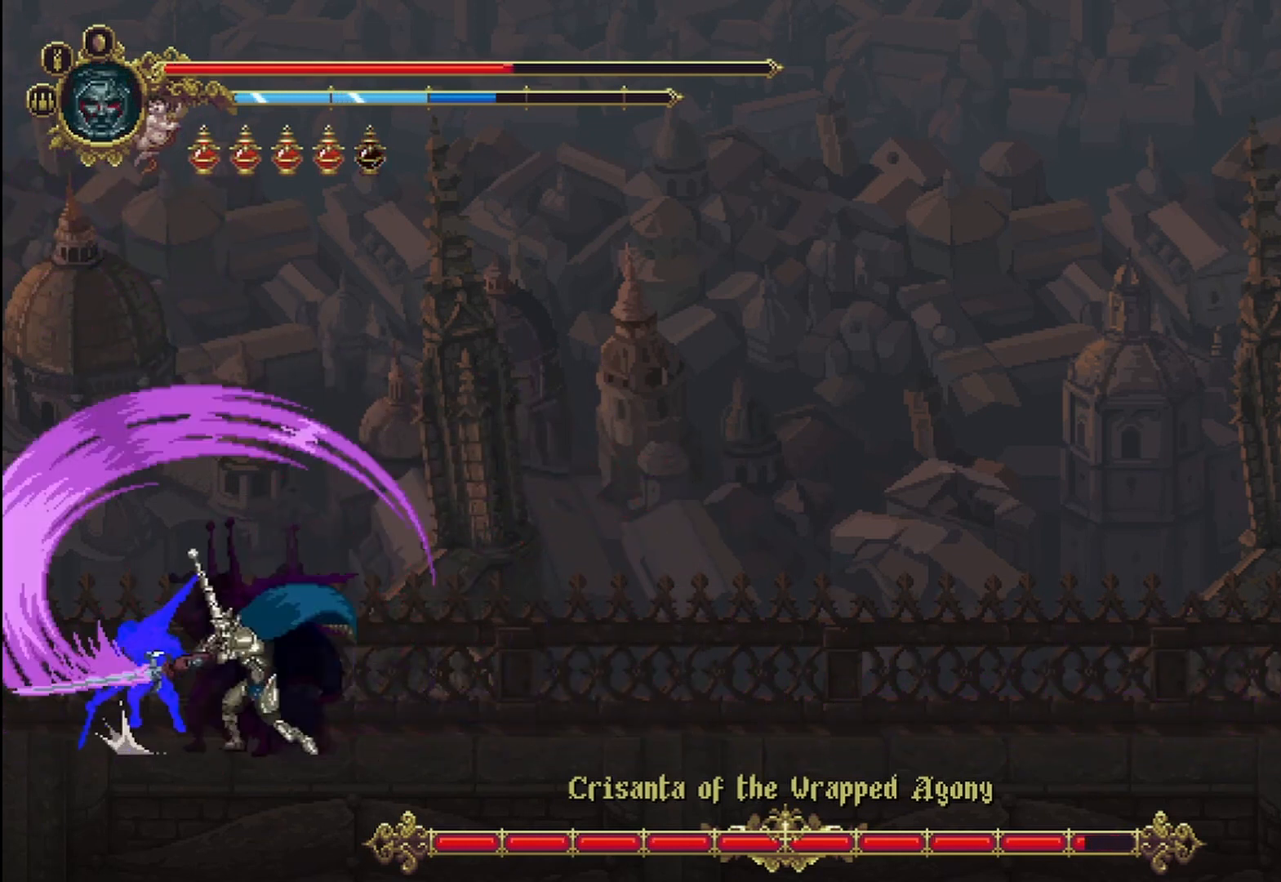
{"dt_ms": 500, "buttons": ["L3"], "left_stick": "left", "right_stick": "center", "events": []}
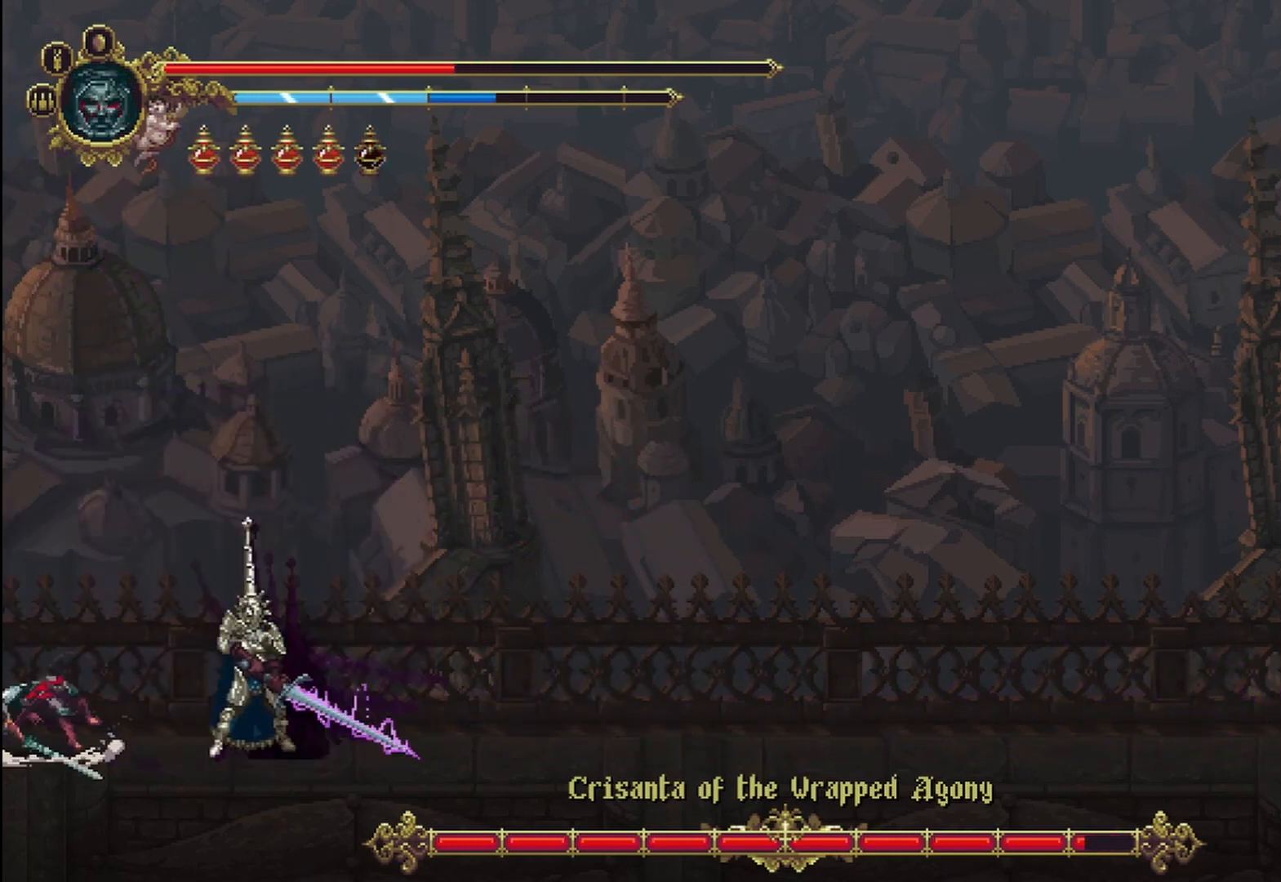
{"dt_ms": 500, "buttons": ["L3"], "left_stick": "left", "right_stick": "center", "events": []}
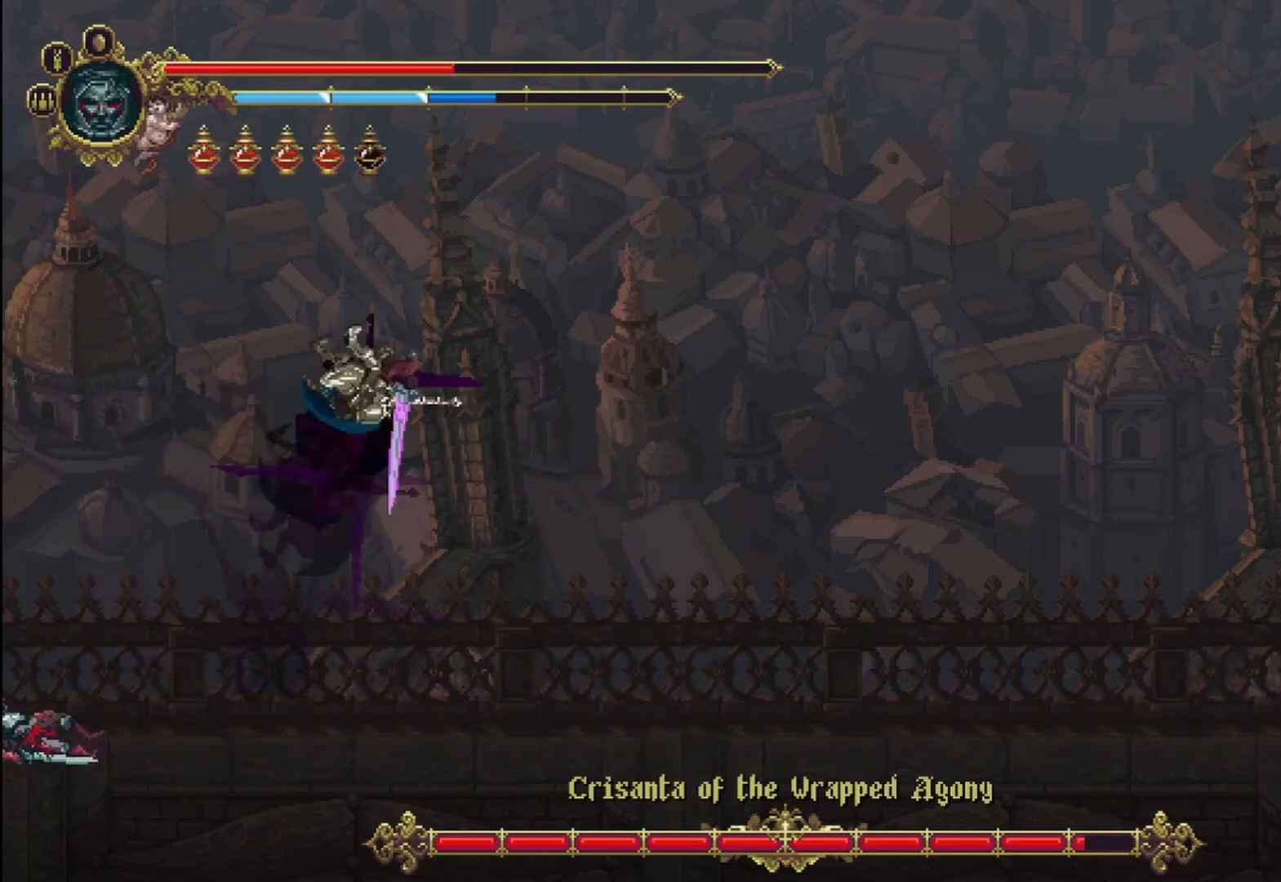
{"dt_ms": 500, "buttons": [], "left_stick": "left", "right_stick": "center", "events": [[500, "L3", "up"]]}
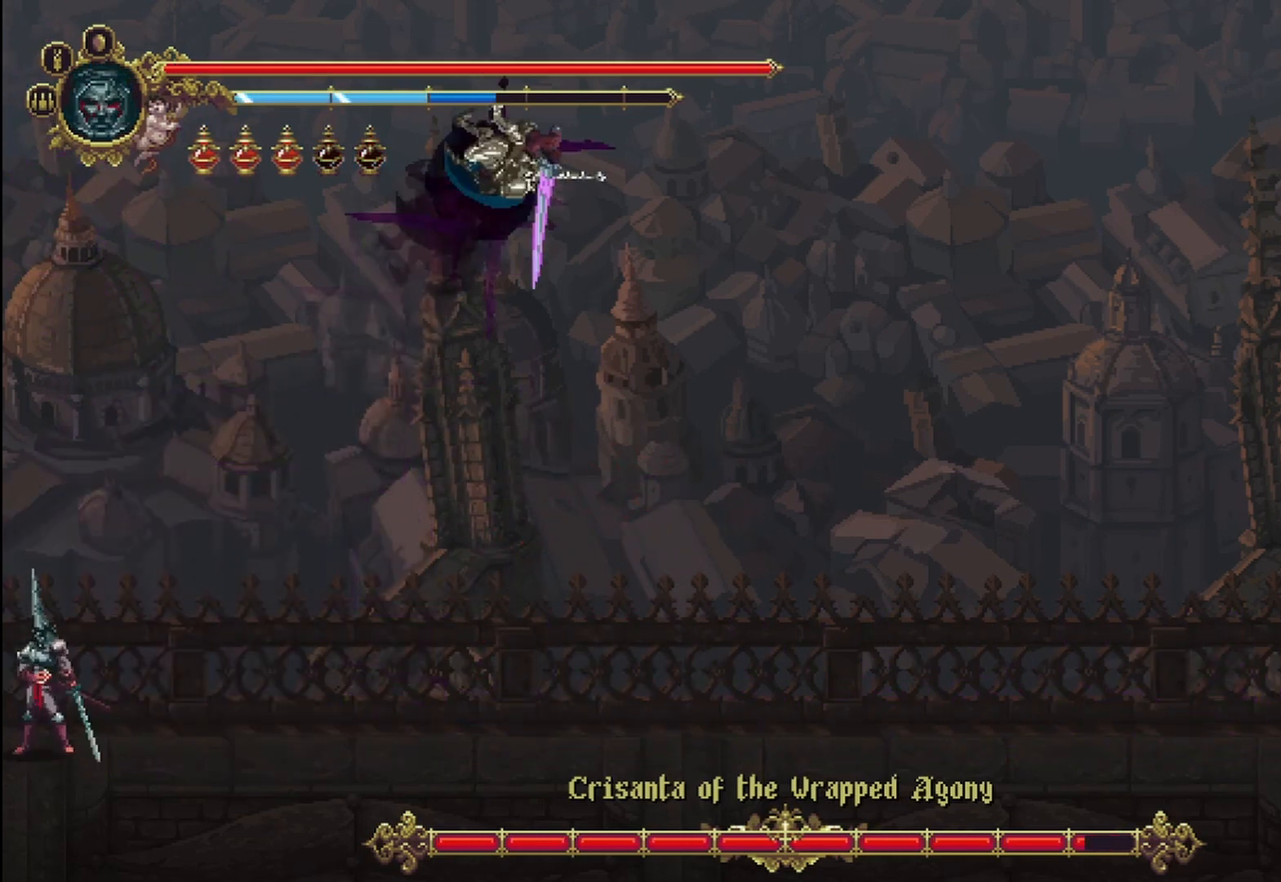
{"dt_ms": 500, "buttons": [], "left_stick": "up-right", "right_stick": "center", "events": [[208, "left_stick", "right"], [292, "left_stick", "up-right"]]}
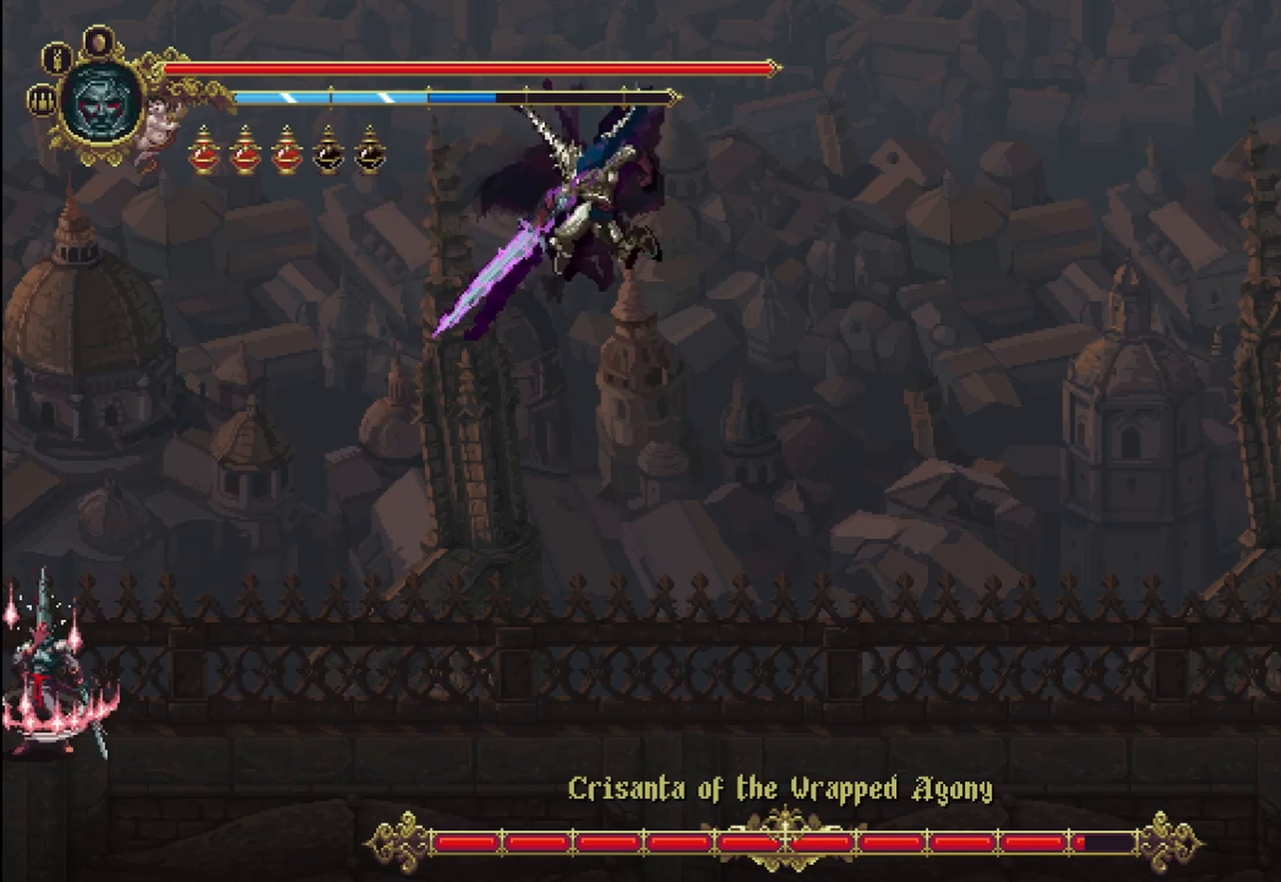
{"dt_ms": 500, "buttons": [], "left_stick": "right", "right_stick": "center", "events": [[208, "left_stick", "left"], [292, "left_stick", "right"]]}
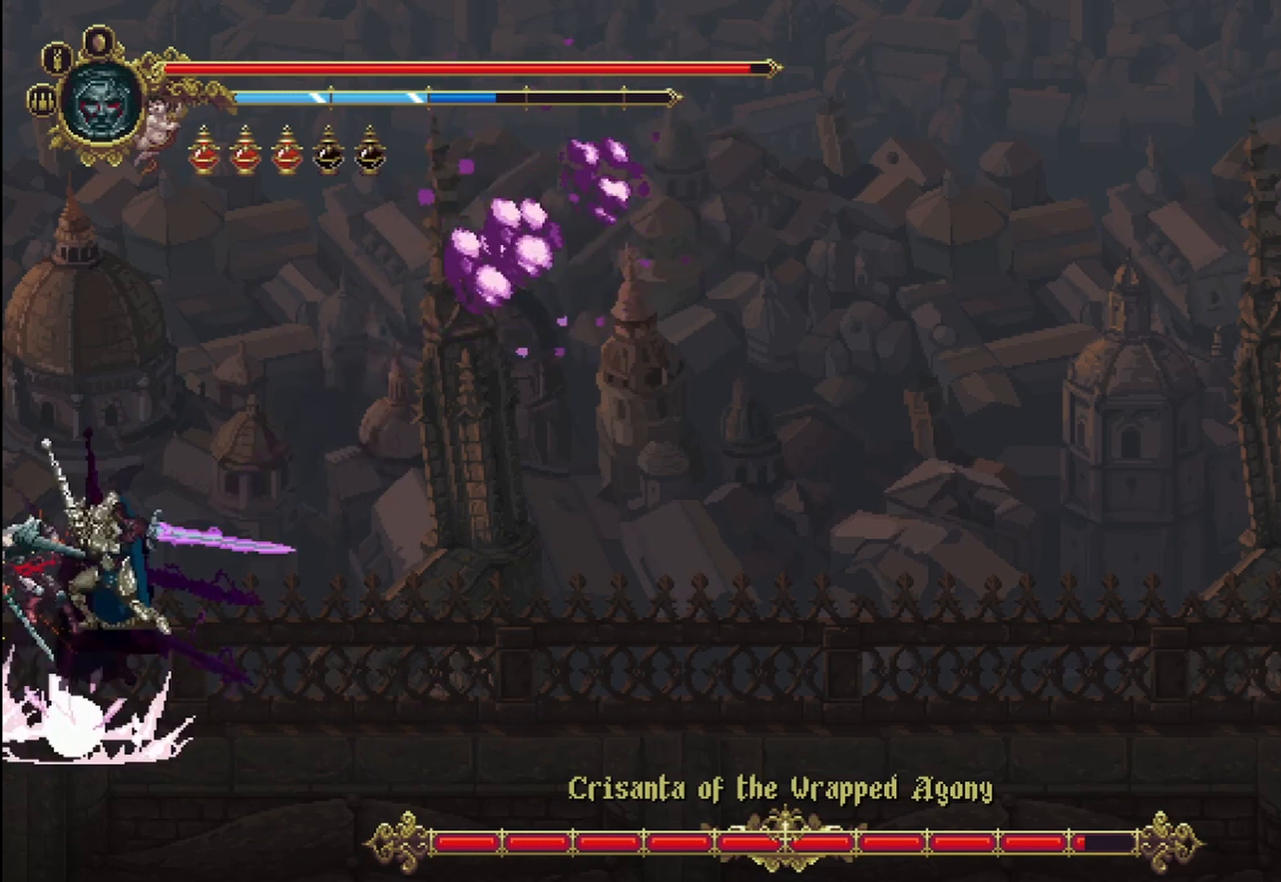
{"dt_ms": 500, "buttons": [], "left_stick": "right", "right_stick": "center", "events": []}
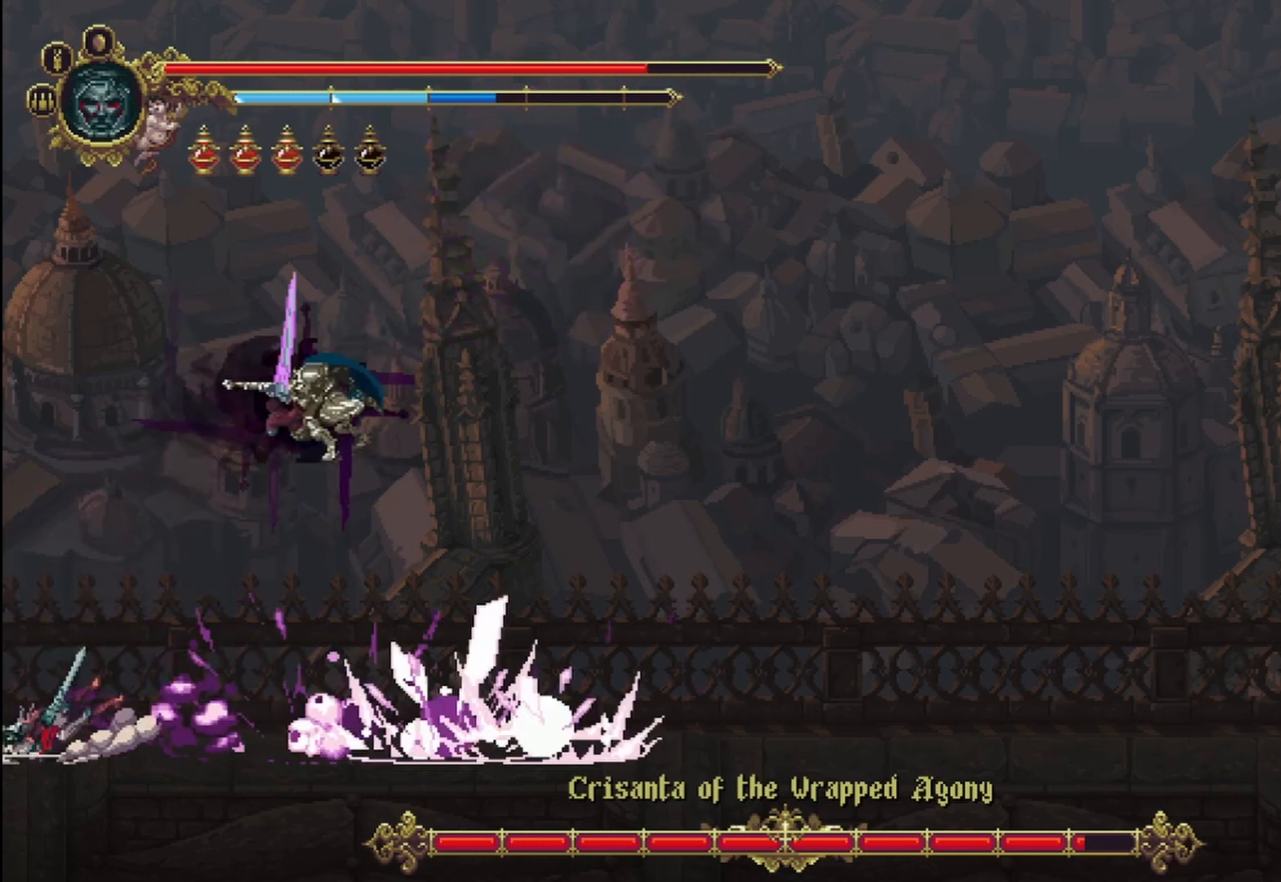
{"dt_ms": 500, "buttons": ["A"], "left_stick": "right", "right_stick": "center", "events": [[292, "A", "down"]]}
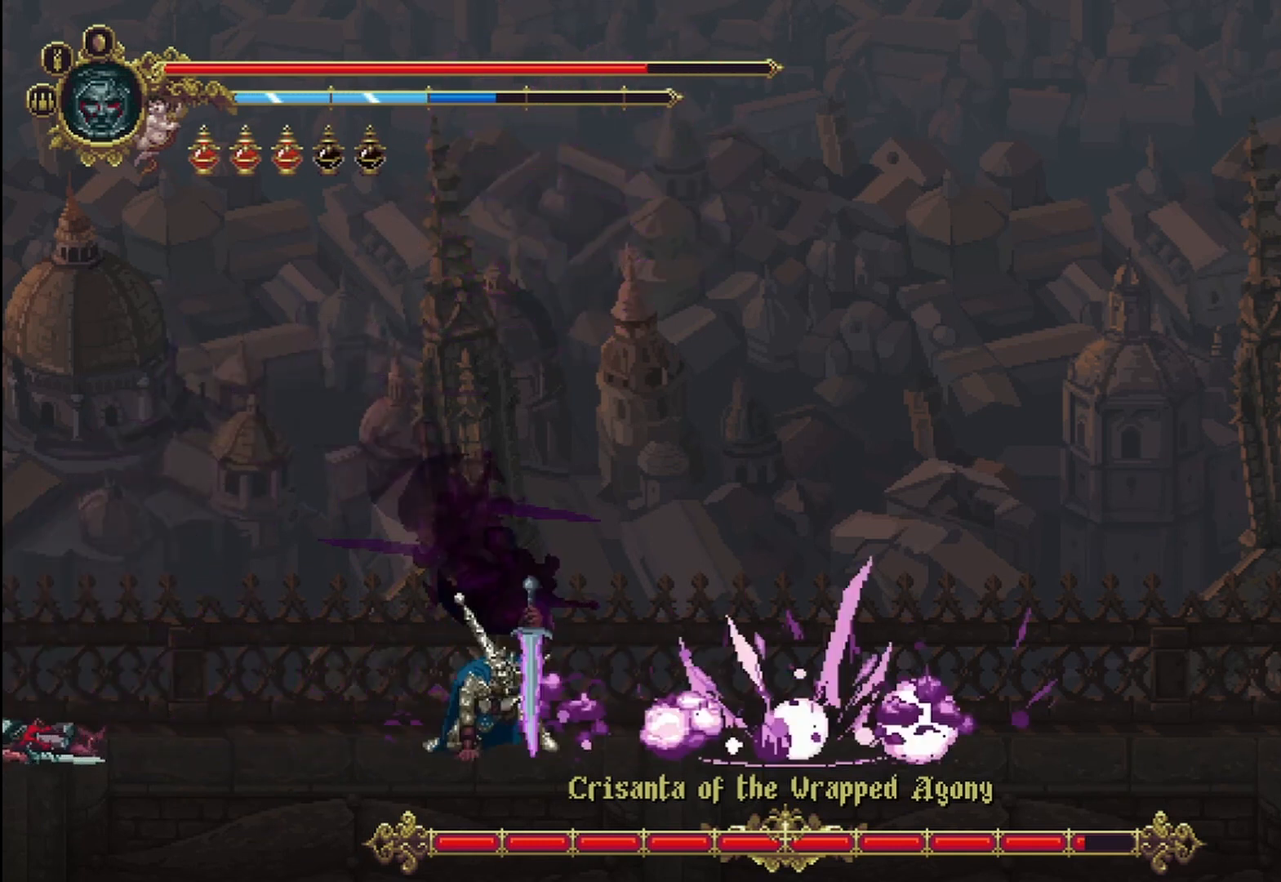
{"dt_ms": 500, "buttons": ["A"], "left_stick": "right", "right_stick": "center", "events": [[208, "A", "up"], [250, "A", "down"]]}
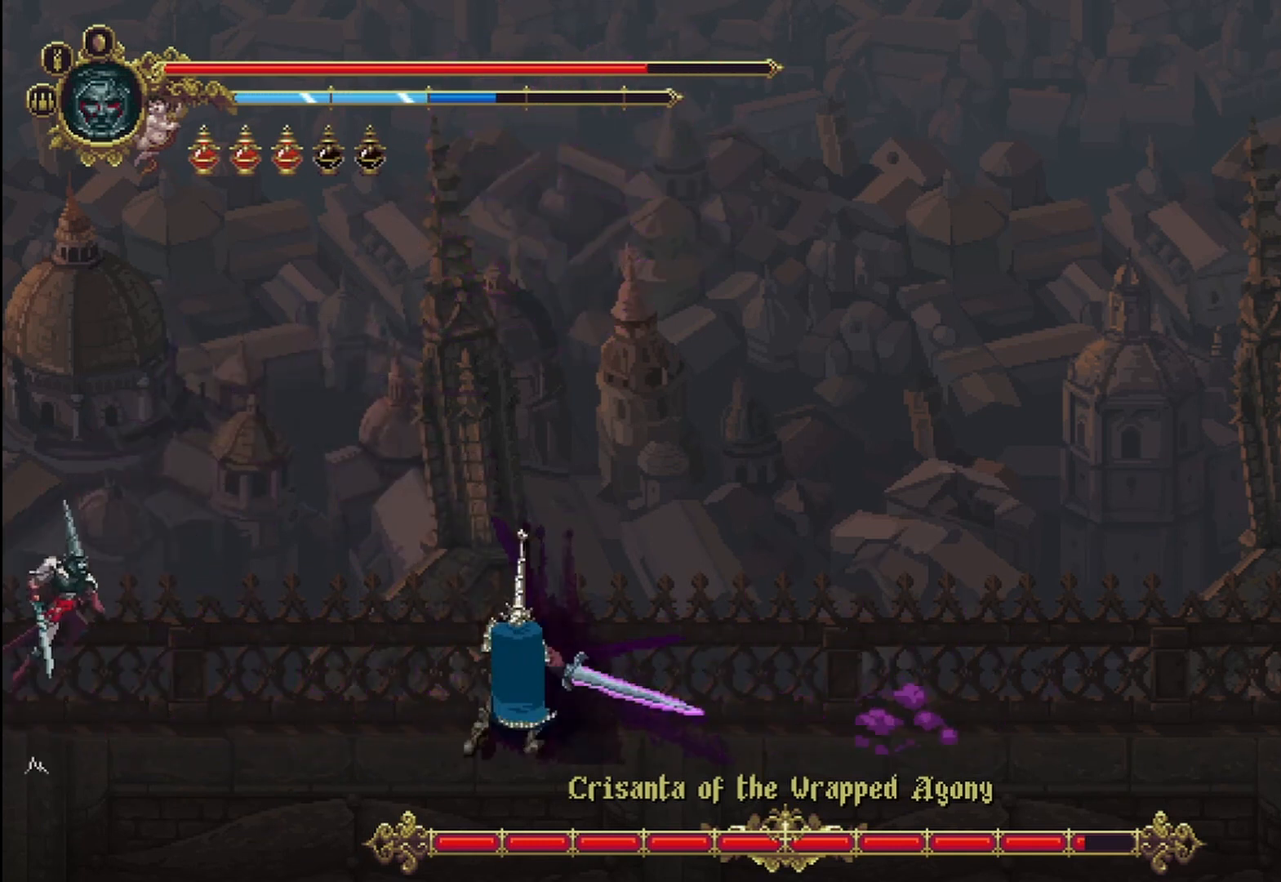
{"dt_ms": 500, "buttons": [], "left_stick": "right", "right_stick": "center", "events": [[208, "A", "up"], [333, "X", "down"], [375, "X", "up"], [417, "X", "down"], [500, "X", "up"]]}
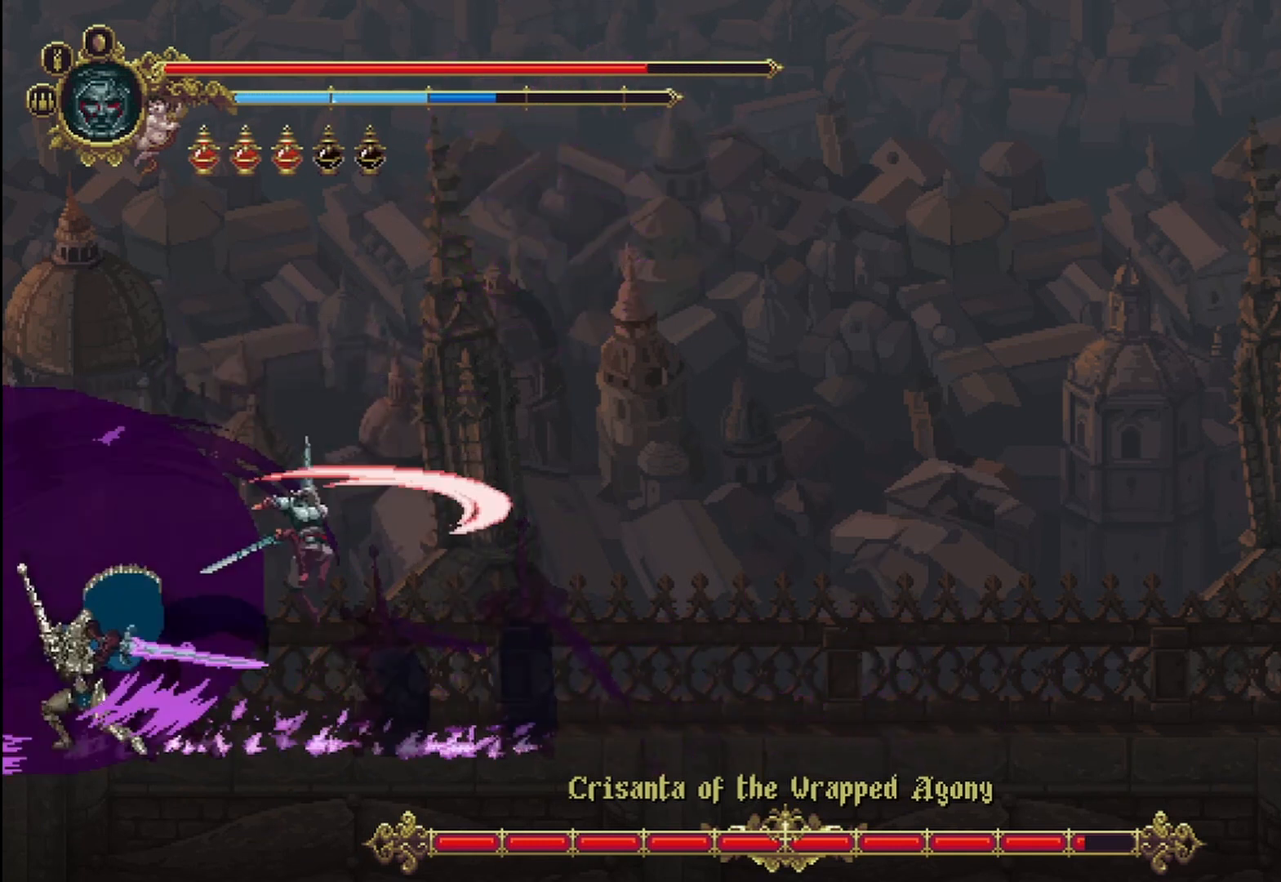
{"dt_ms": 500, "buttons": ["X"], "left_stick": "left", "right_stick": "center", "events": [[83, "X", "down"], [167, "X", "up"], [208, "X", "down"], [208, "left_stick", "left"], [250, "X", "up"], [333, "X", "down"], [417, "X", "up"], [500, "X", "down"]]}
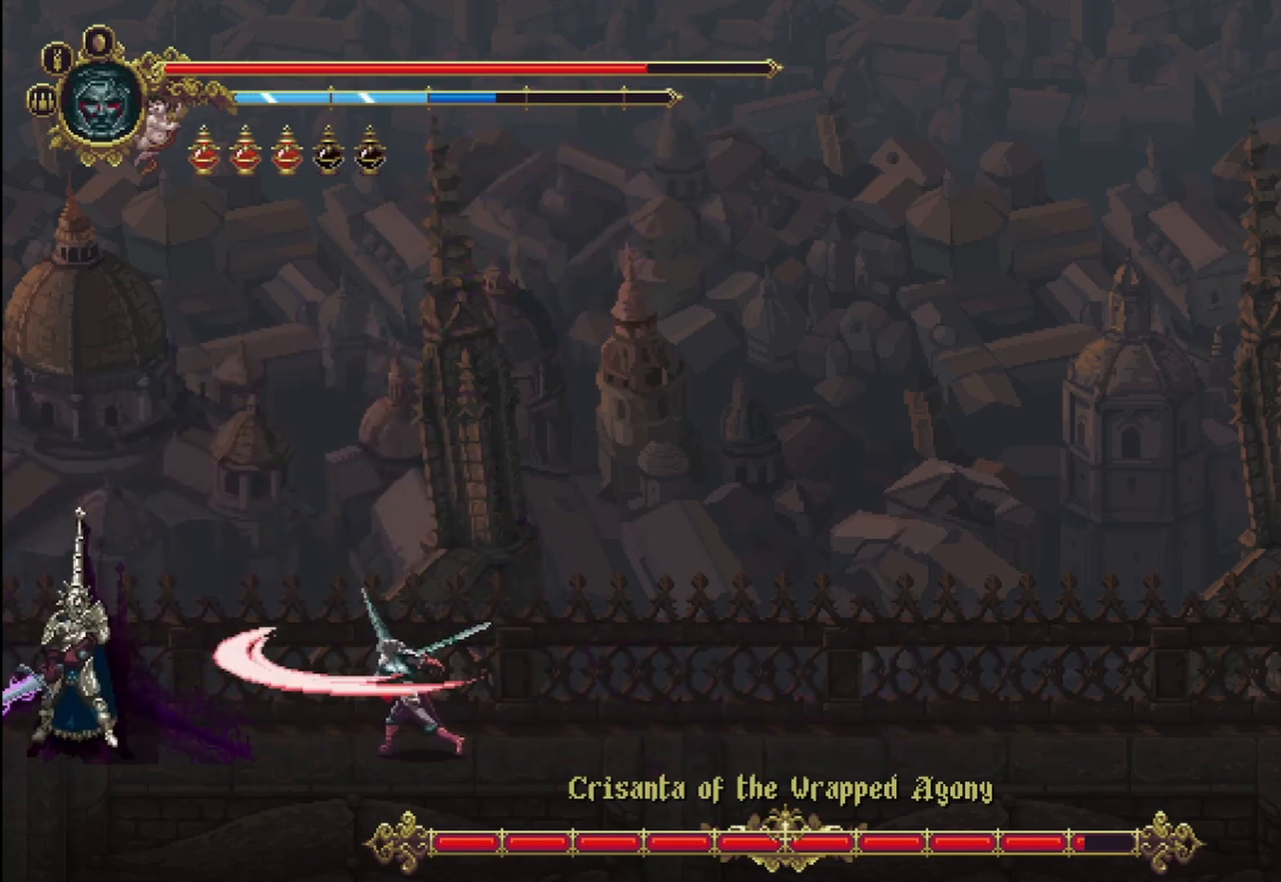
{"dt_ms": 500, "buttons": [], "left_stick": "left", "right_stick": "center", "events": [[42, "X", "up"], [125, "X", "down"], [167, "X", "up"], [250, "X", "down"], [333, "X", "up"]]}